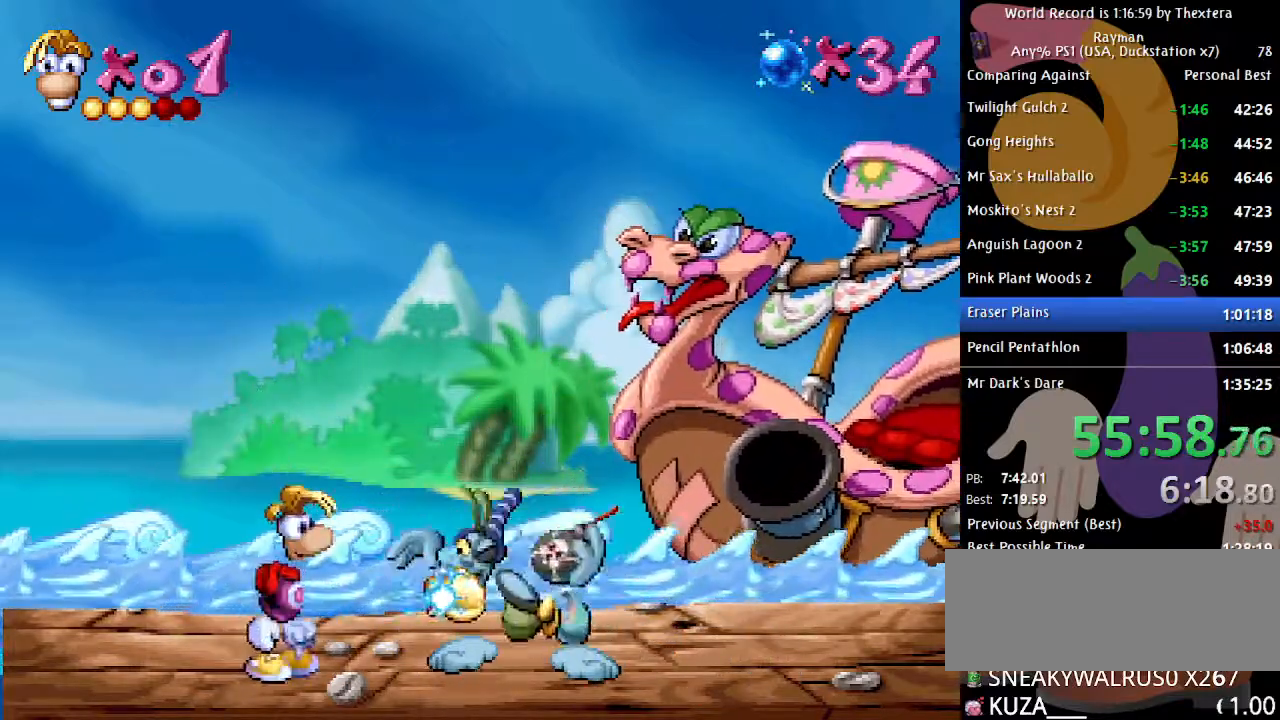
Gameplay with a controller (Xbox layout); each line is a JSON object with the inputs held at the frame after it. "events" lists button and stick changes between this image and that frame as [ms after this image, input, new state], when the widget could be followed in between. Not read: L1 L2 L3 R1 R2 R3 SELECT.
{"buttons": [], "events": [[33, "X", "up"], [83, "X", "down"], [150, "X", "up"], [217, "X", "down"], [283, "X", "up"], [367, "X", "down"], [417, "X", "up"]]}
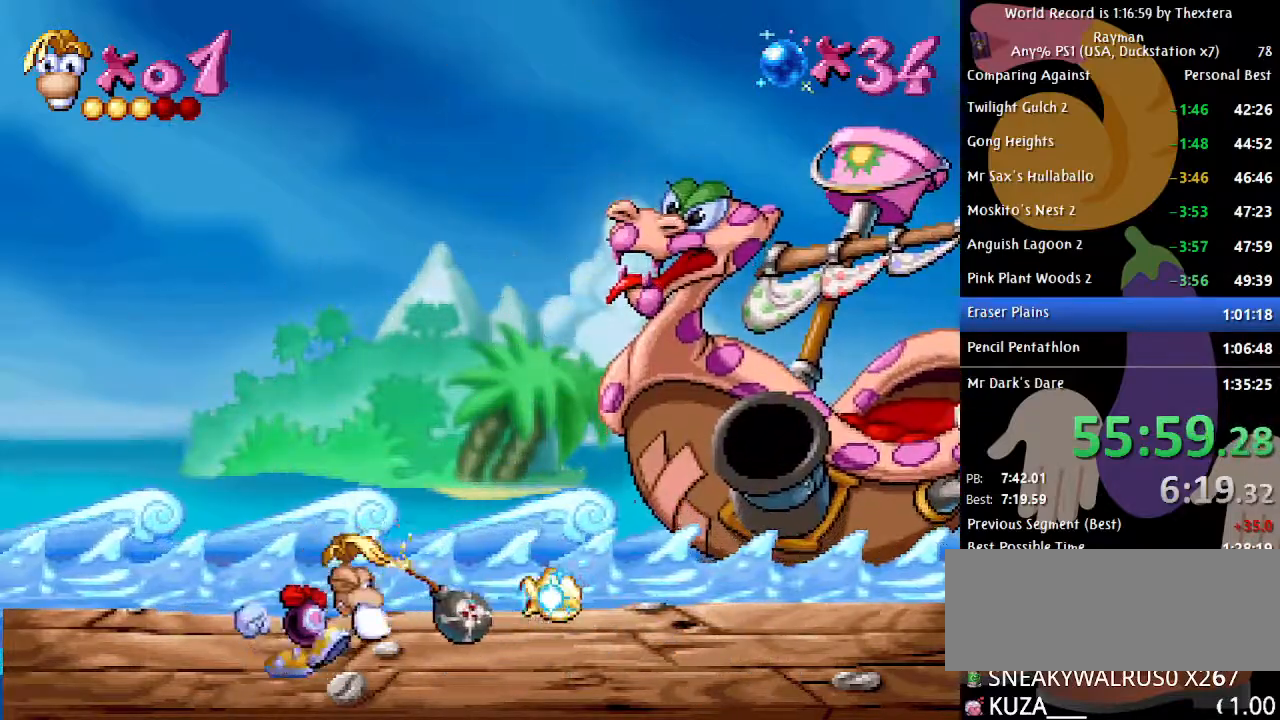
{"buttons": [], "events": [[50, "DPAD_LEFT", "down"], [483, "DPAD_LEFT", "up"]]}
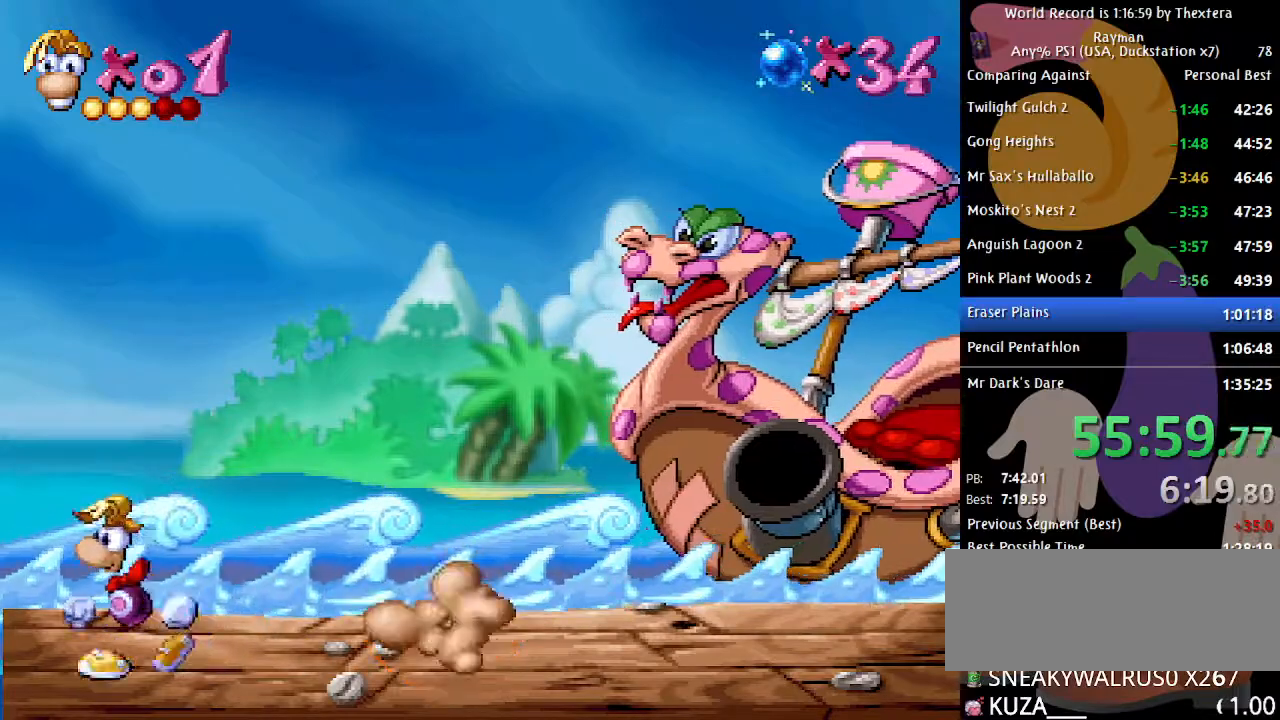
{"buttons": ["DPAD_RIGHT"], "events": [[117, "DPAD_RIGHT", "down"]]}
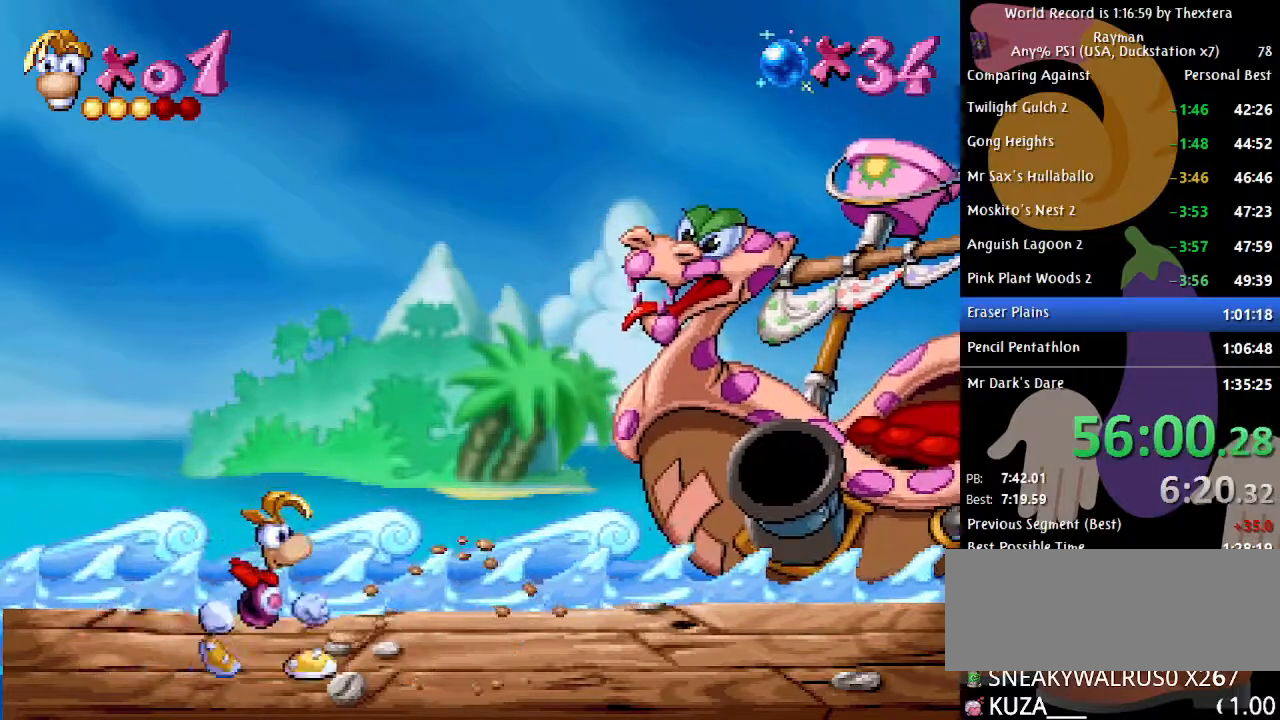
{"buttons": [], "events": [[150, "DPAD_RIGHT", "up"]]}
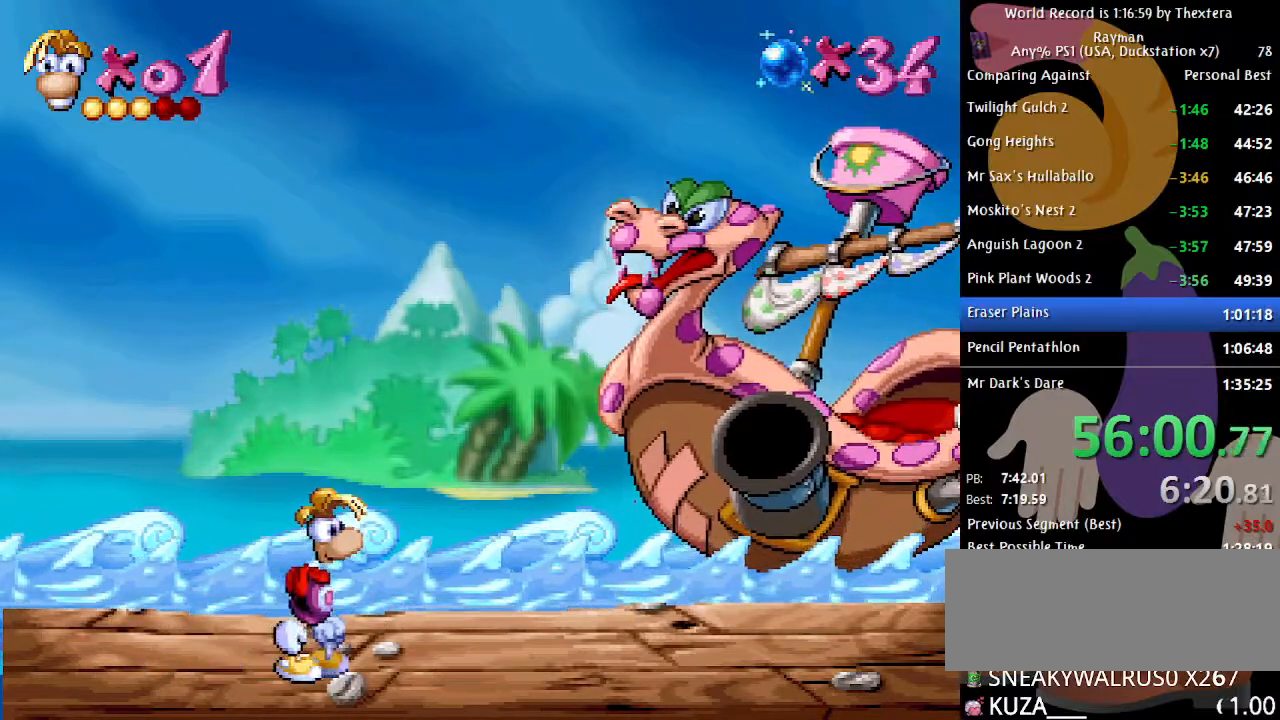
{"buttons": [], "events": []}
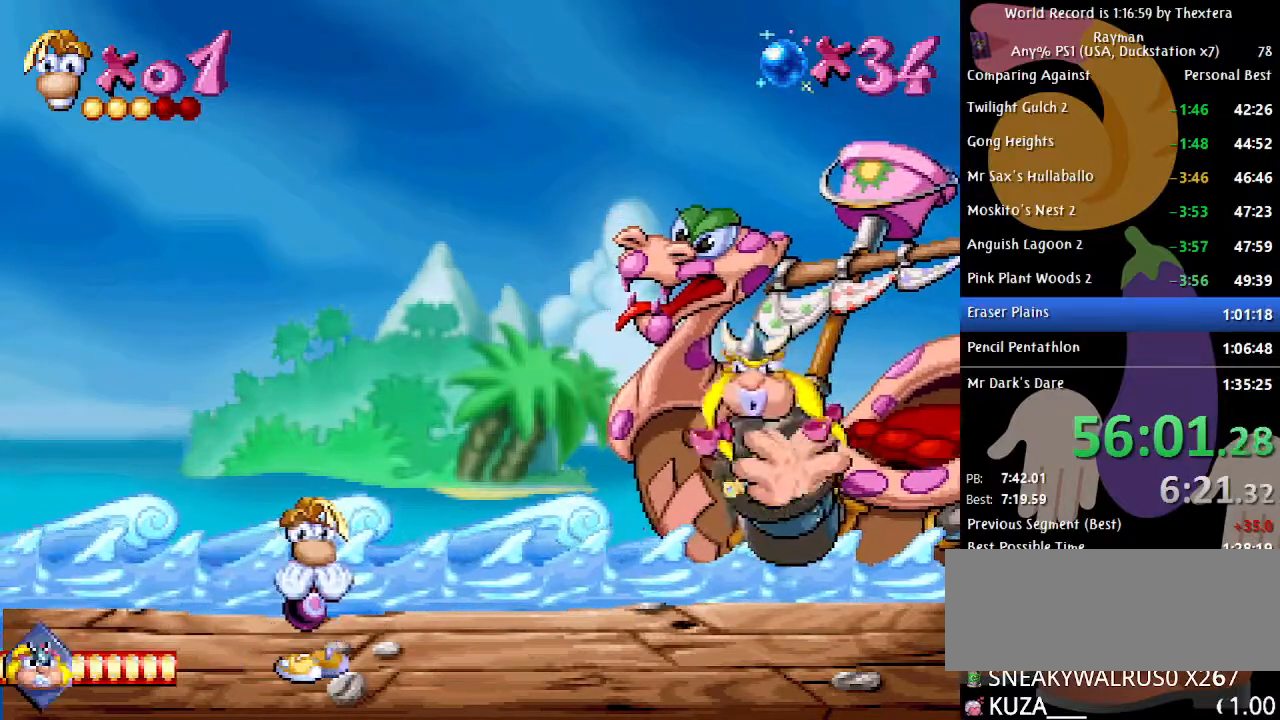
{"buttons": [], "events": []}
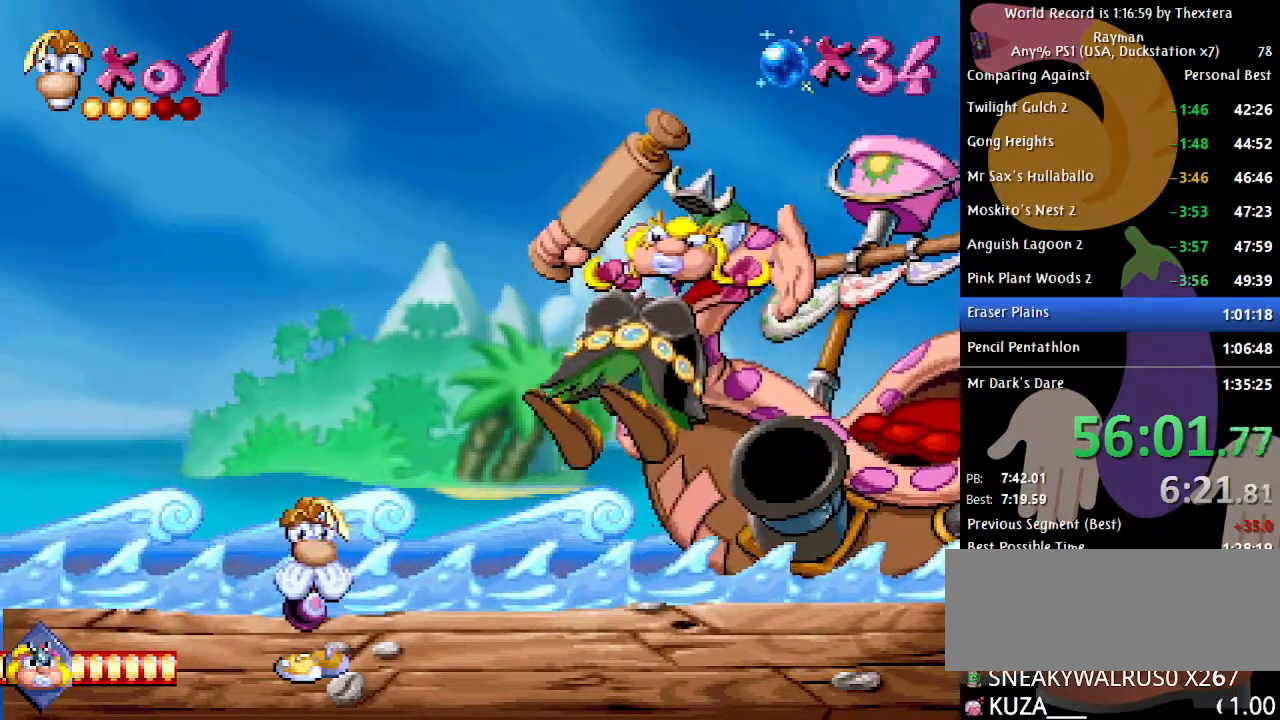
{"buttons": [], "events": []}
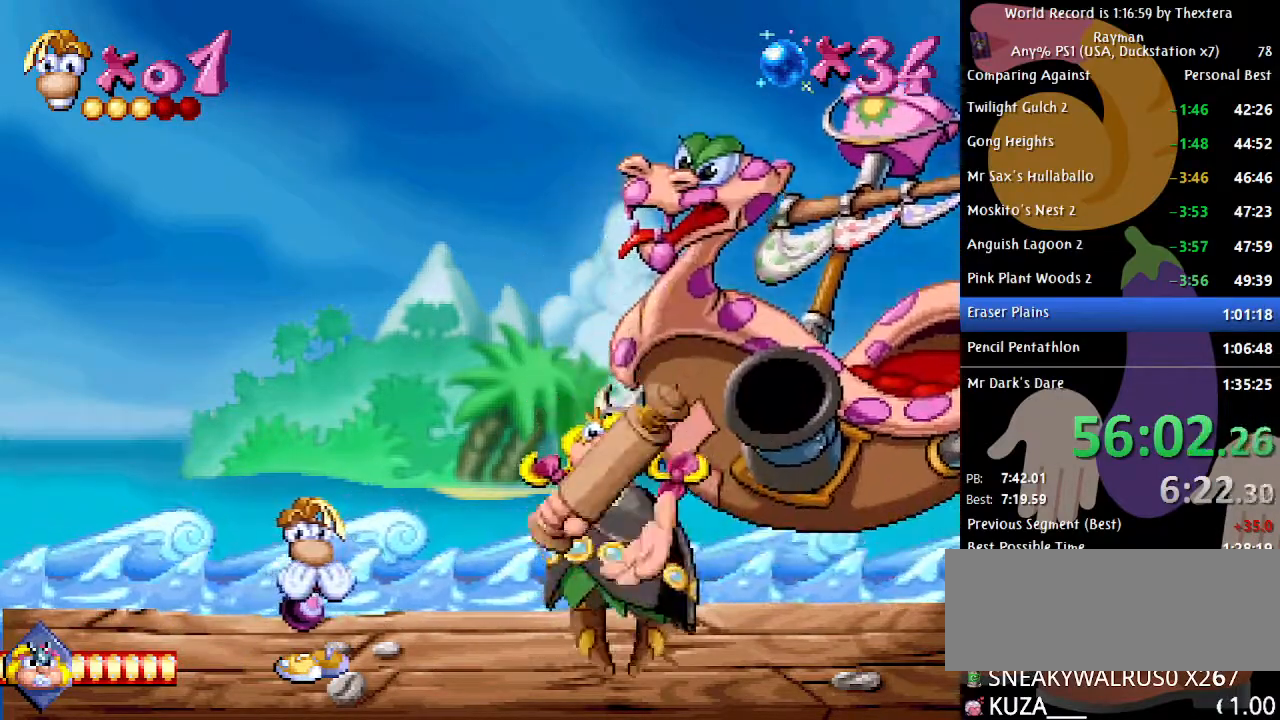
{"buttons": [], "events": []}
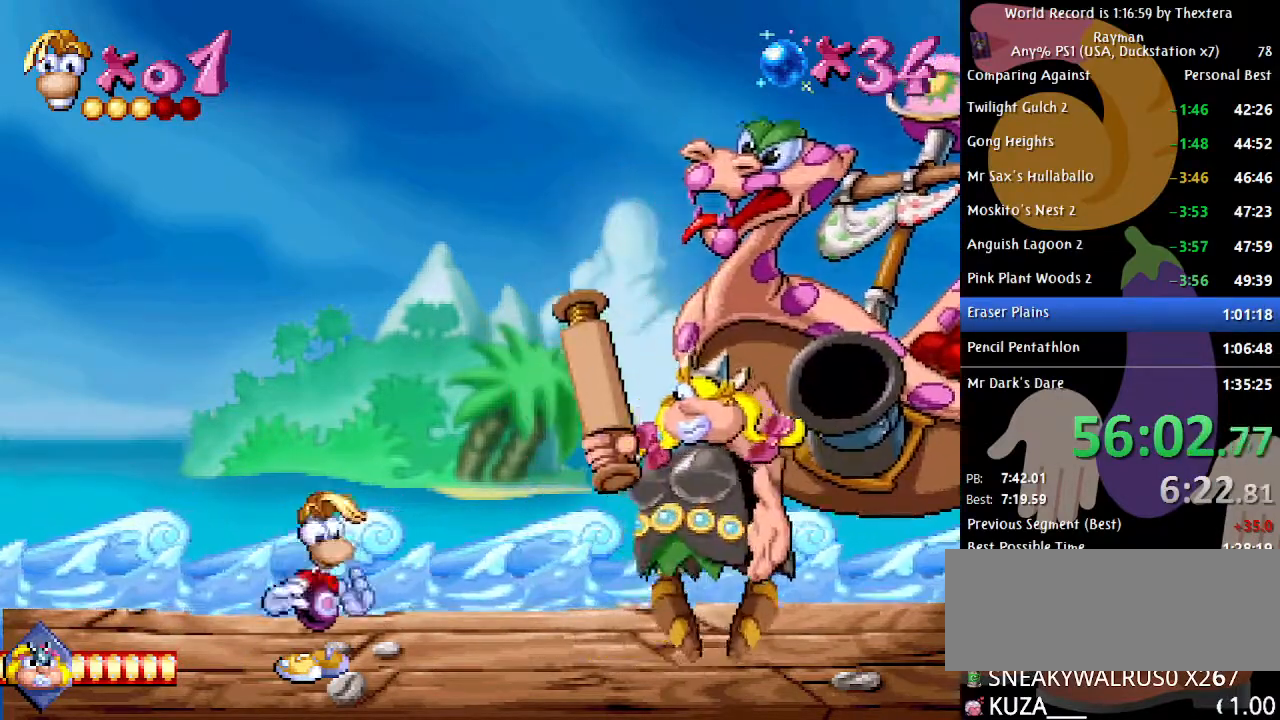
{"buttons": [], "events": [[17, "DPAD_RIGHT", "down"], [300, "DPAD_RIGHT", "up"]]}
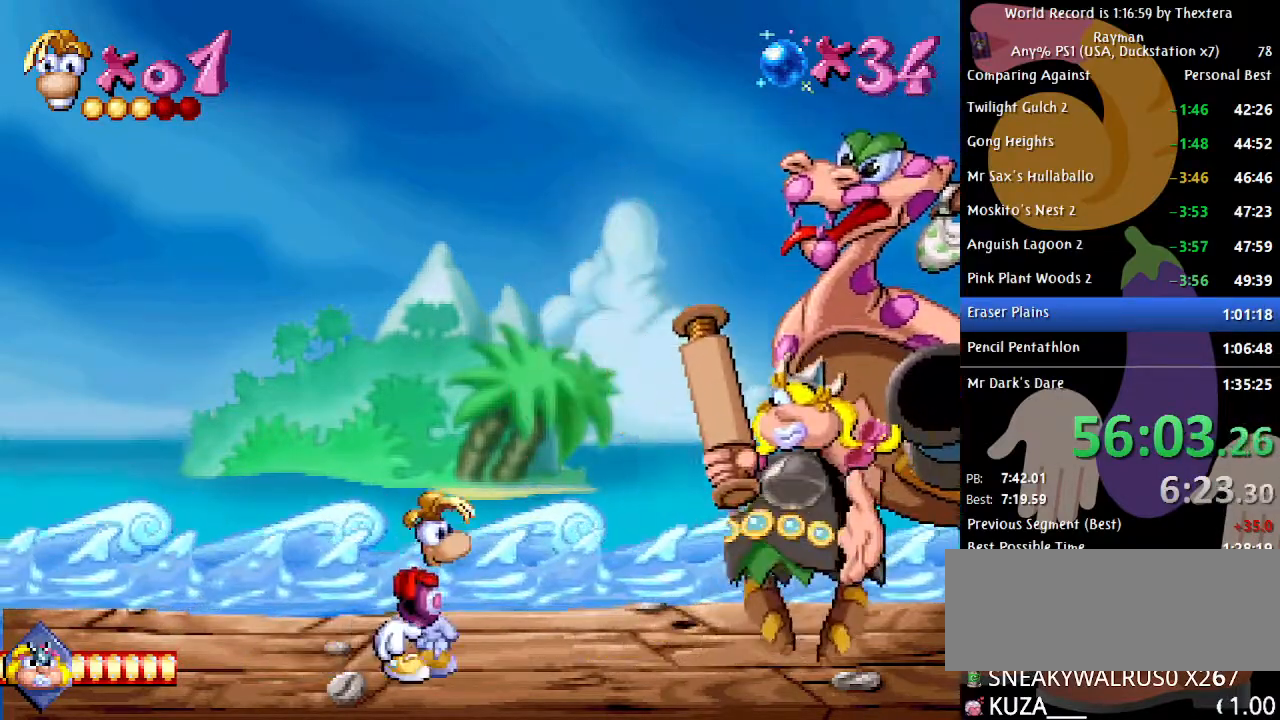
{"buttons": ["DPAD_RIGHT"], "events": [[100, "DPAD_RIGHT", "down"], [233, "DPAD_RIGHT", "up"], [467, "DPAD_RIGHT", "down"]]}
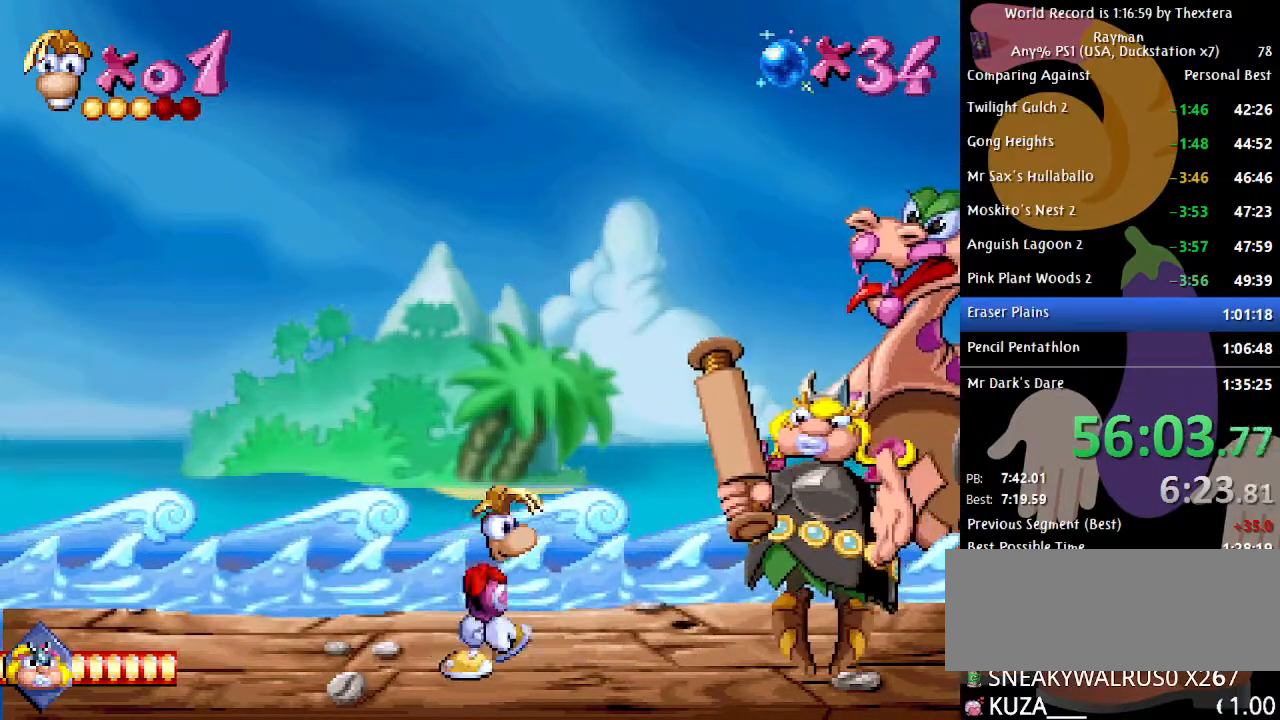
{"buttons": [], "events": [[117, "DPAD_RIGHT", "up"], [383, "DPAD_RIGHT", "down"], [433, "DPAD_RIGHT", "up"]]}
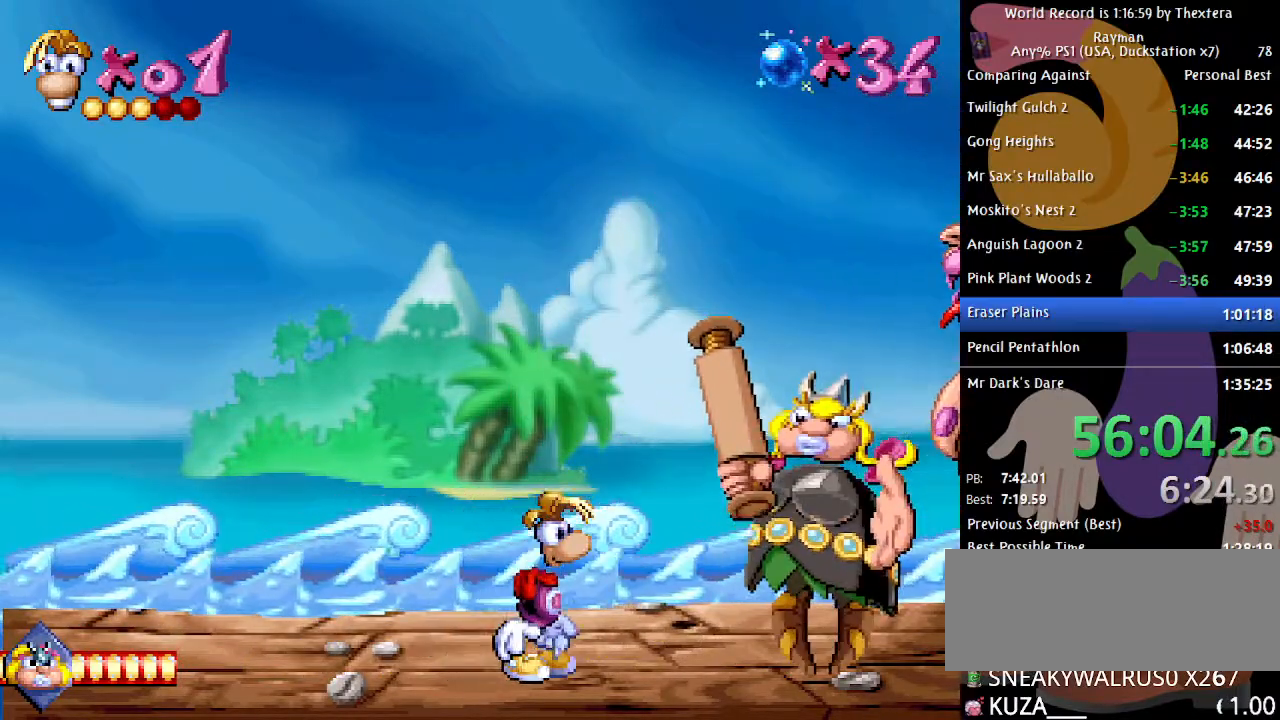
{"buttons": [], "events": []}
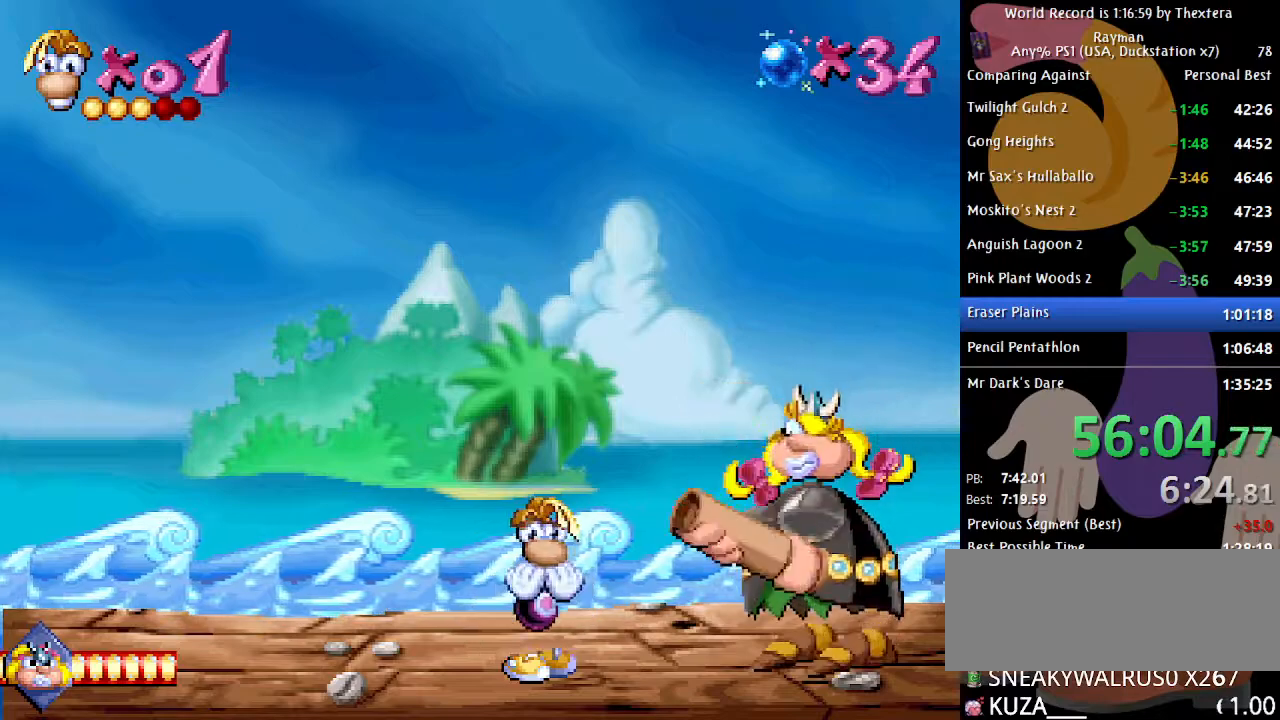
{"buttons": [], "events": []}
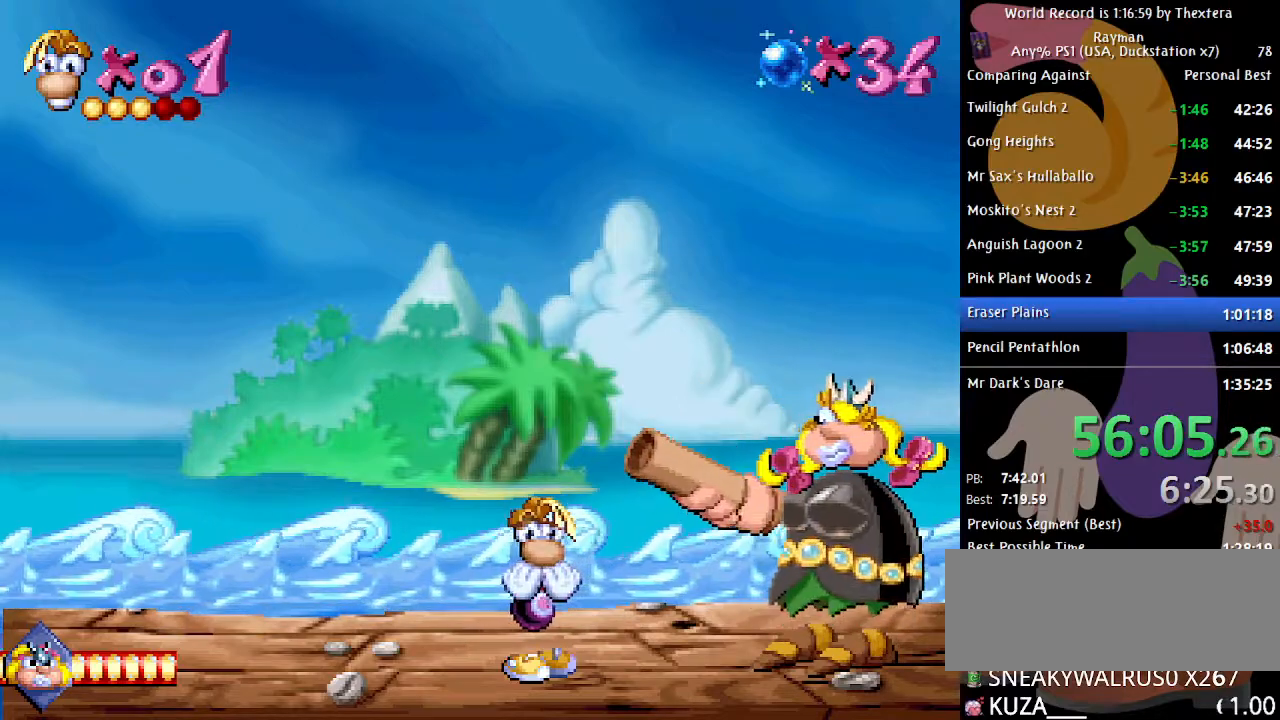
{"buttons": [], "events": []}
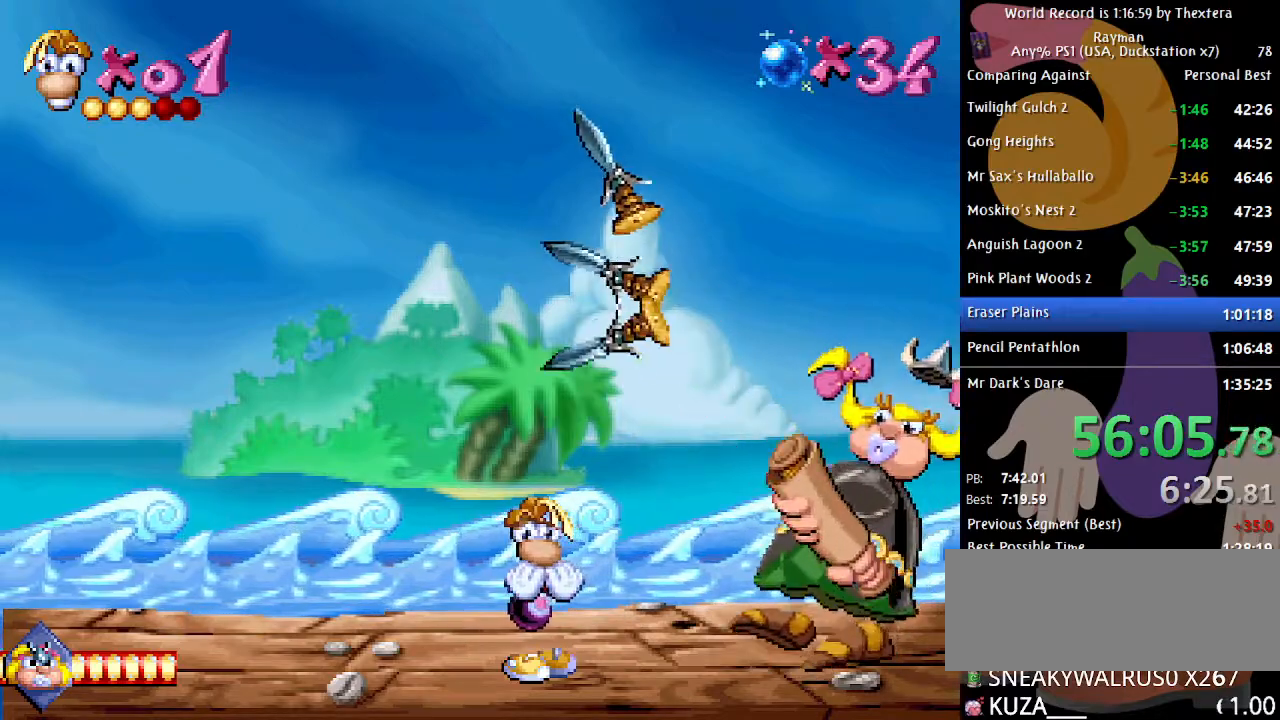
{"buttons": [], "events": [[83, "DPAD_LEFT", "down"], [200, "DPAD_LEFT", "up"], [333, "DPAD_RIGHT", "down"], [400, "DPAD_RIGHT", "up"]]}
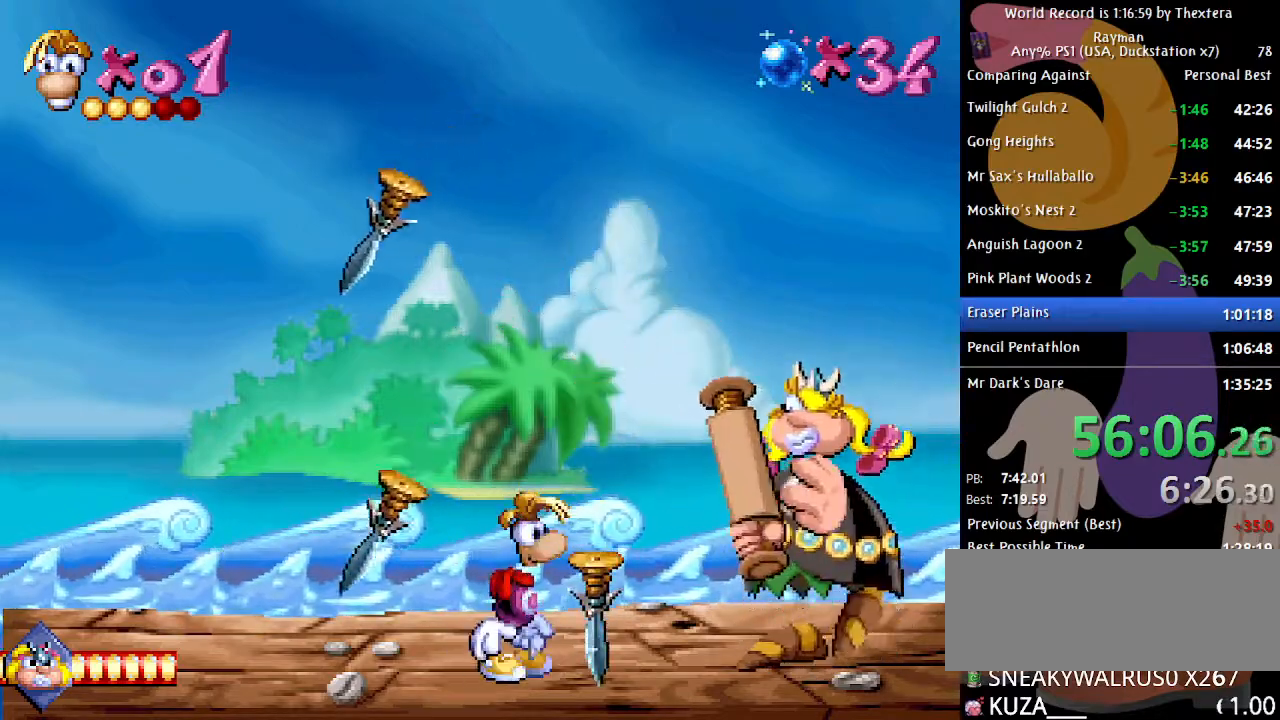
{"buttons": [], "events": []}
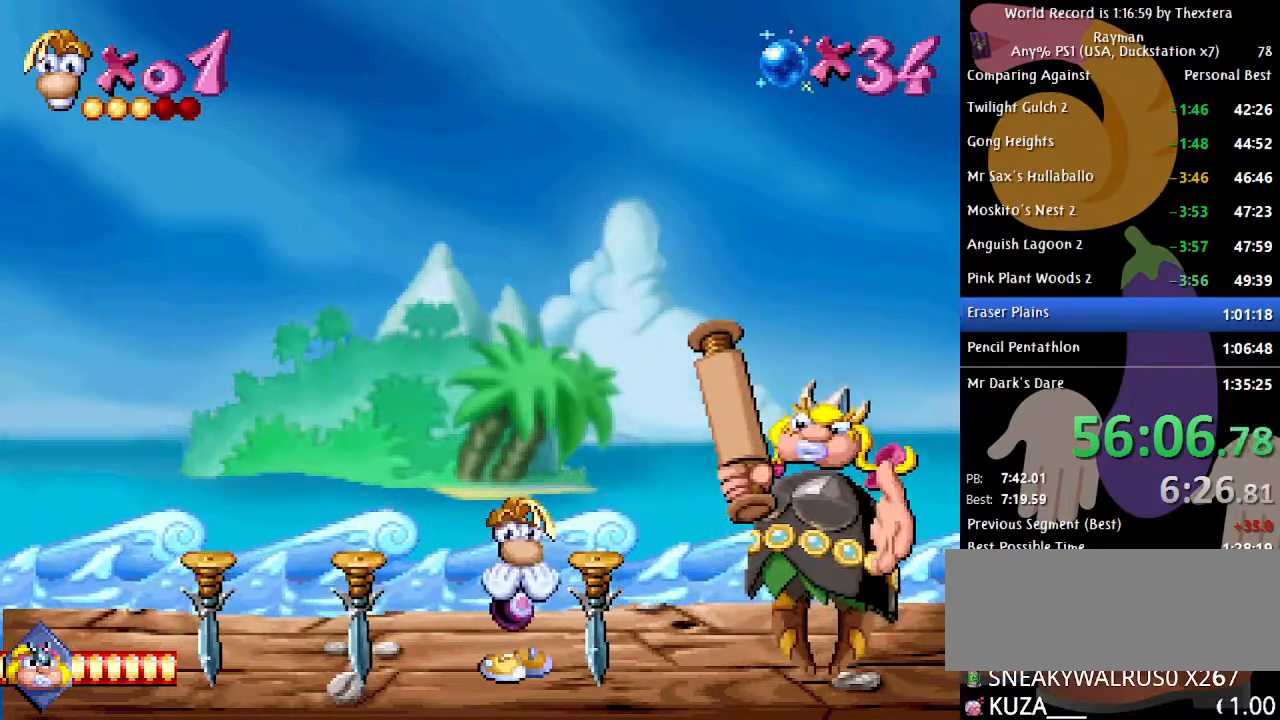
{"buttons": ["DPAD_RIGHT"], "events": [[200, "A", "down"], [300, "A", "up"], [383, "DPAD_RIGHT", "down"]]}
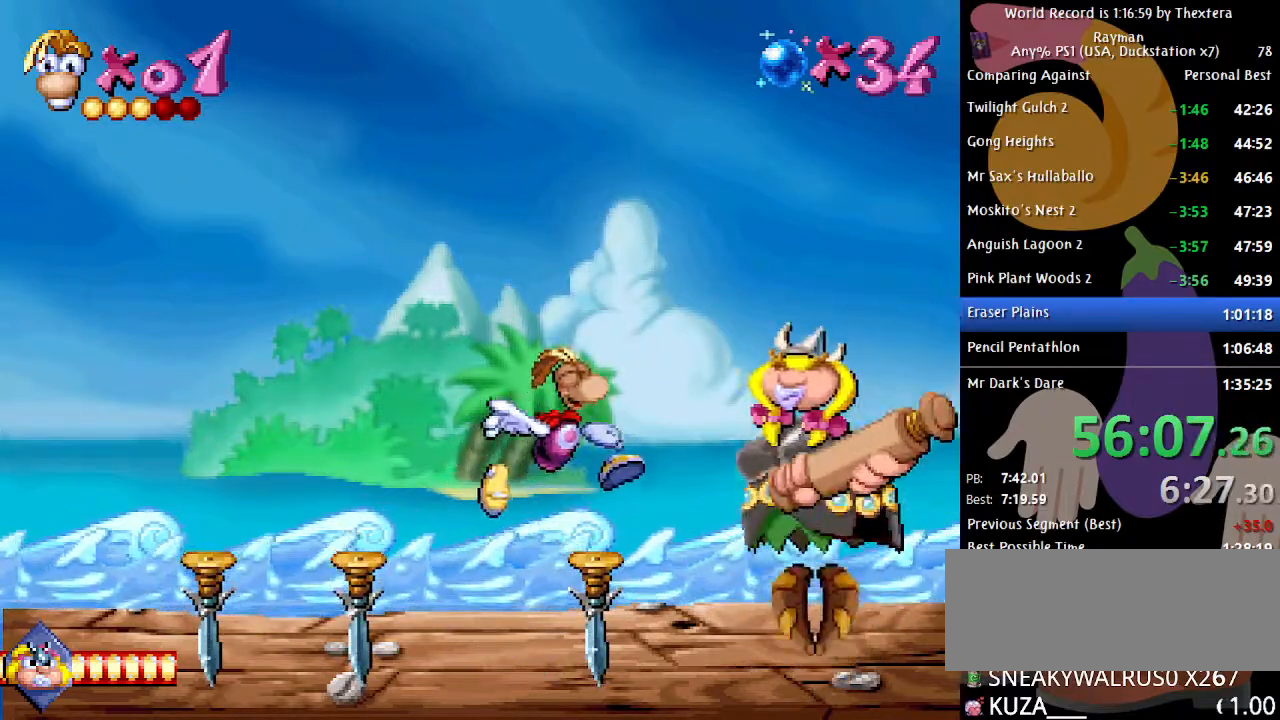
{"buttons": [], "events": [[17, "DPAD_RIGHT", "up"]]}
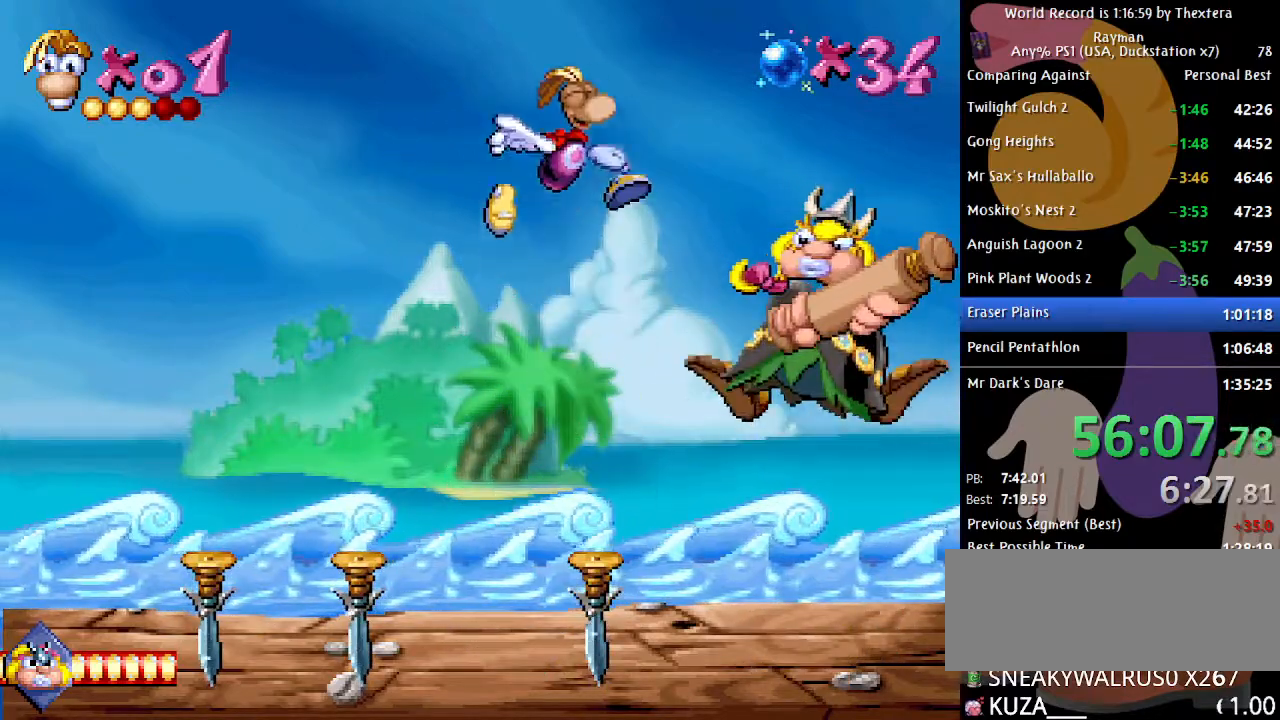
{"buttons": ["DPAD_LEFT"], "events": [[17, "X", "down"], [67, "X", "up"], [233, "DPAD_LEFT", "down"]]}
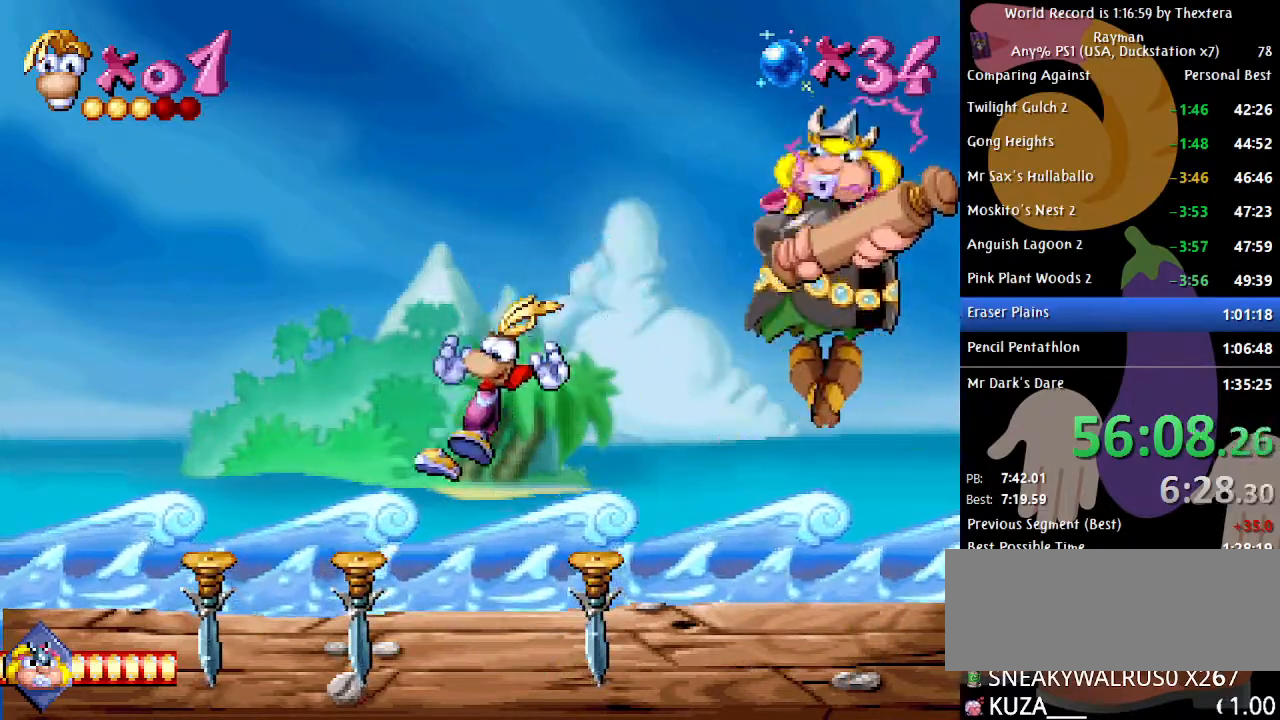
{"buttons": ["DPAD_RIGHT"], "events": [[100, "DPAD_LEFT", "up"], [383, "A", "down"], [400, "DPAD_RIGHT", "down"], [433, "A", "up"]]}
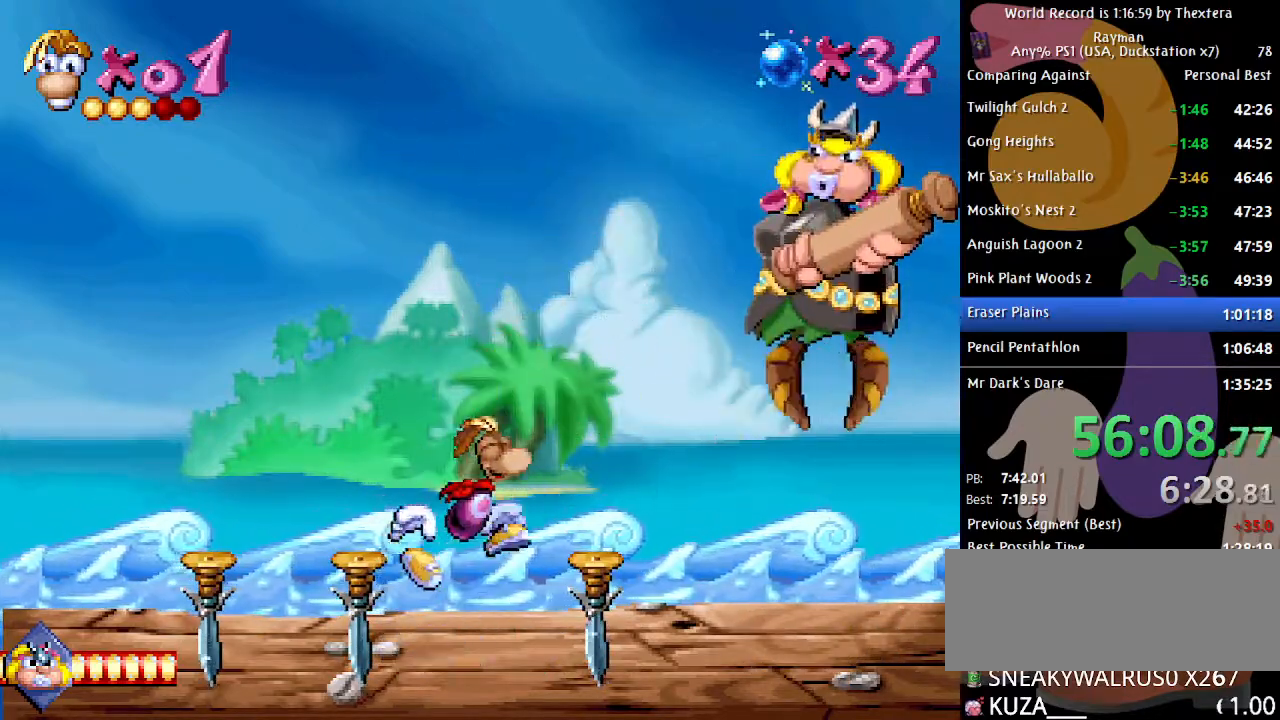
{"buttons": [], "events": [[283, "DPAD_RIGHT", "up"]]}
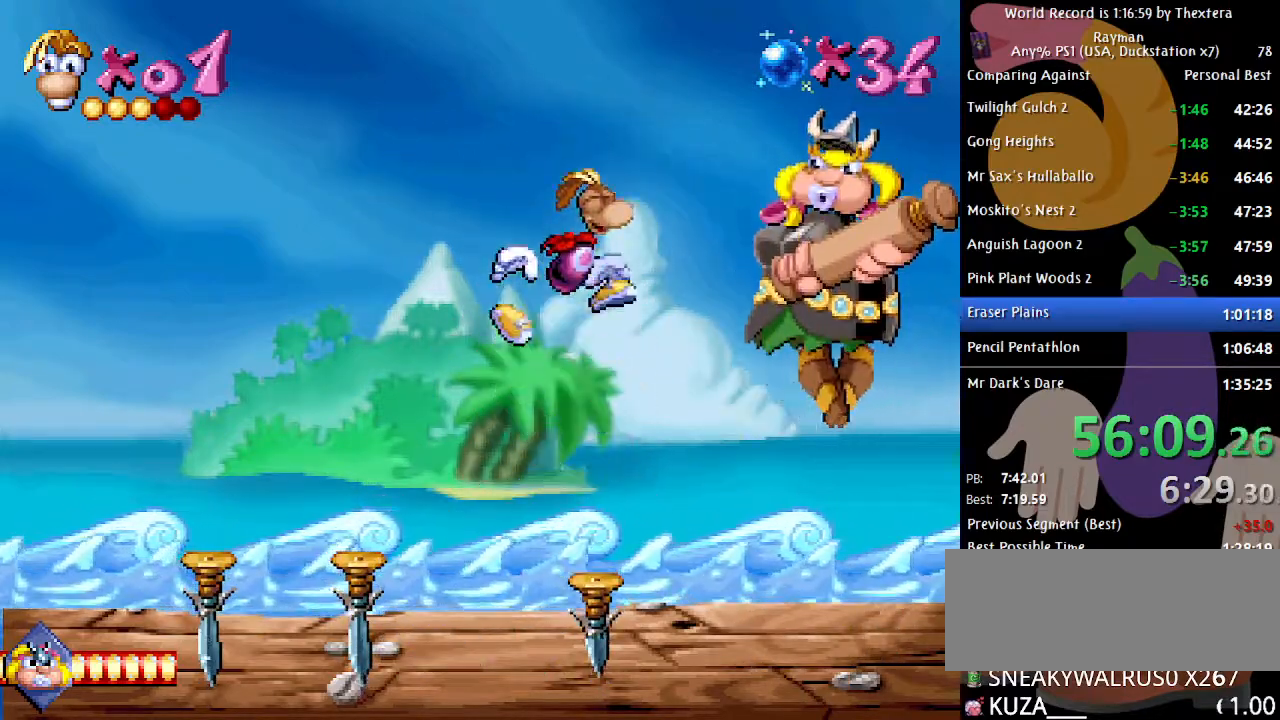
{"buttons": ["DPAD_LEFT"], "events": [[83, "X", "down"], [133, "X", "up"], [217, "DPAD_LEFT", "down"]]}
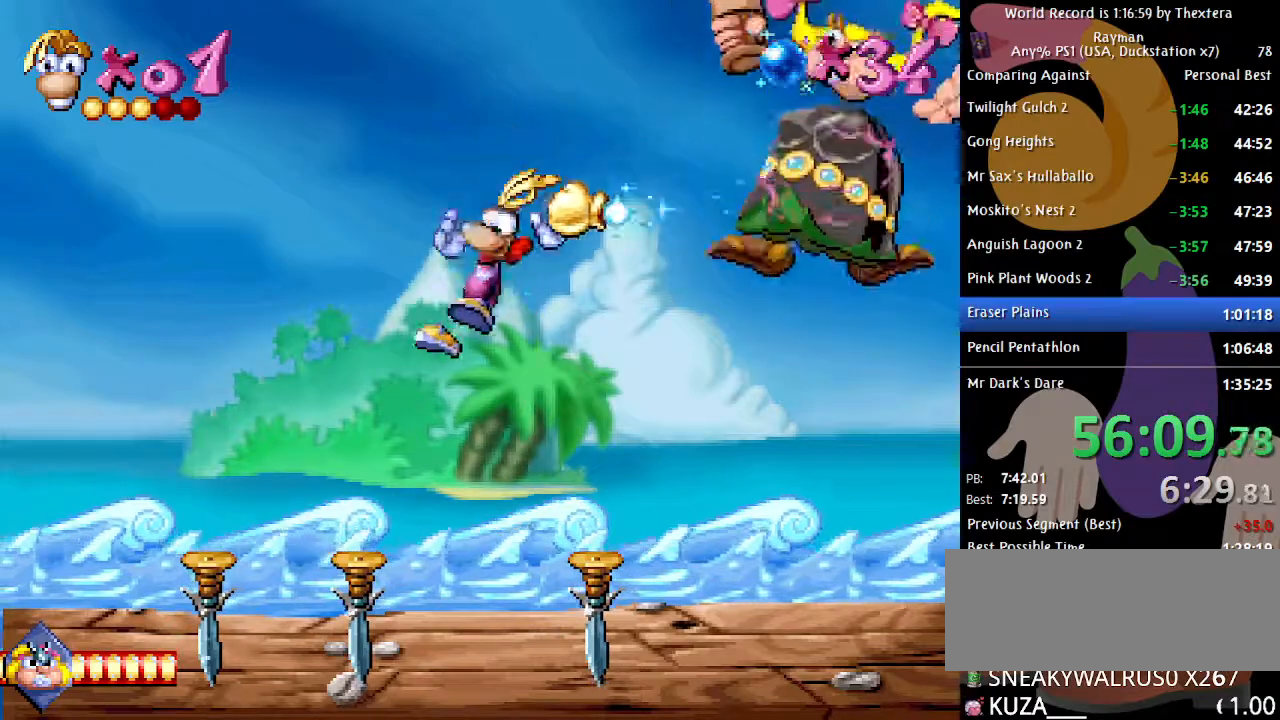
{"buttons": ["DPAD_DOWN"], "events": [[50, "DPAD_LEFT", "up"], [467, "DPAD_DOWN", "down"]]}
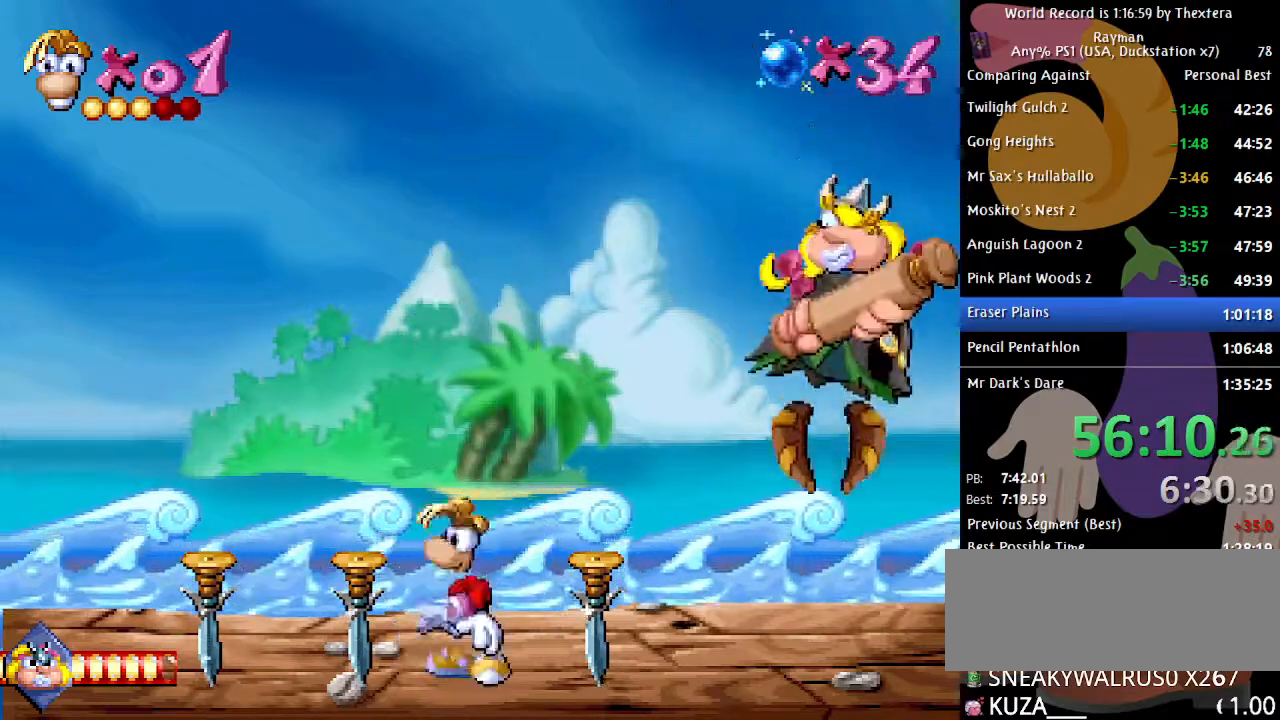
{"buttons": ["DPAD_DOWN"], "events": [[200, "START", "down"], [250, "START", "up"]]}
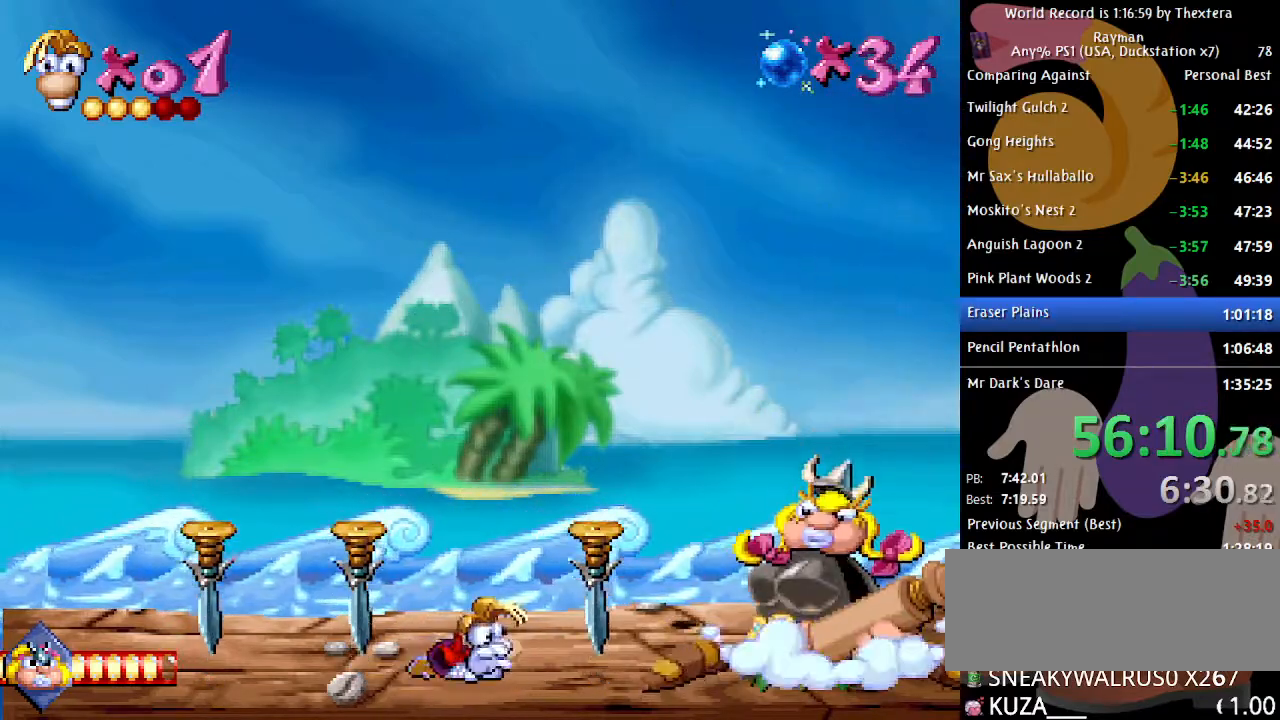
{"buttons": ["DPAD_DOWN"], "events": []}
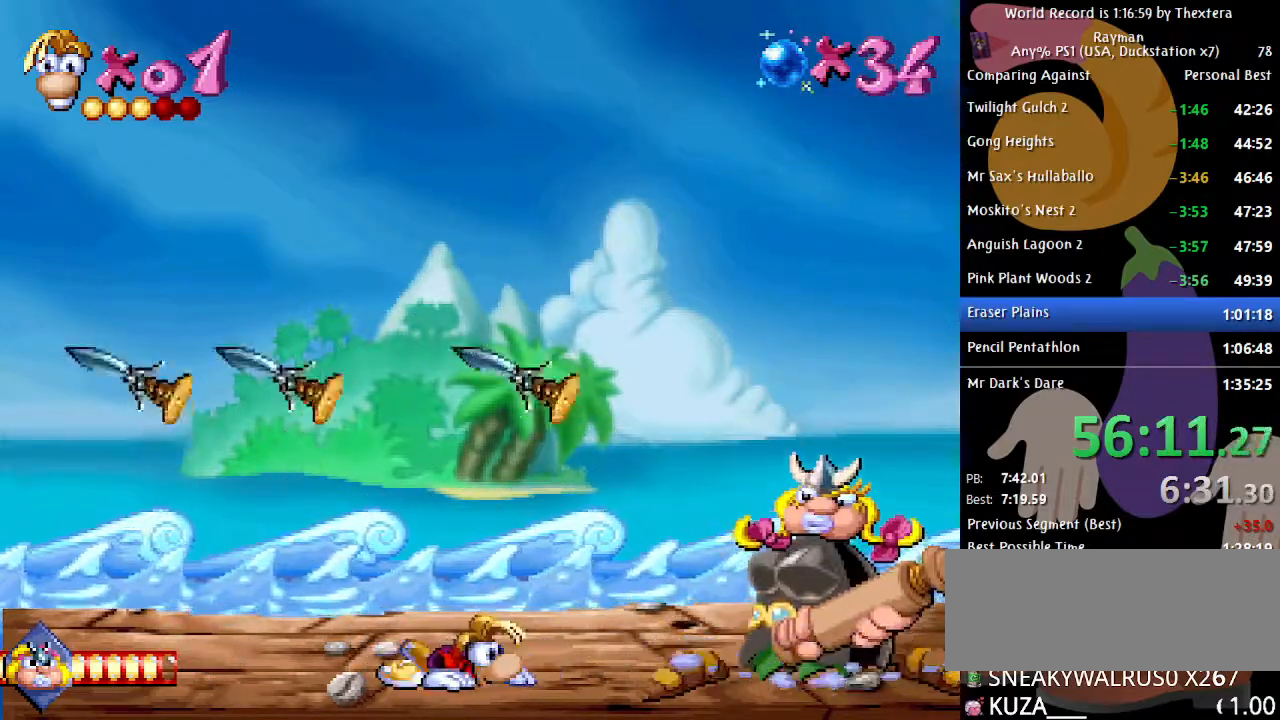
{"buttons": ["DPAD_DOWN"], "events": []}
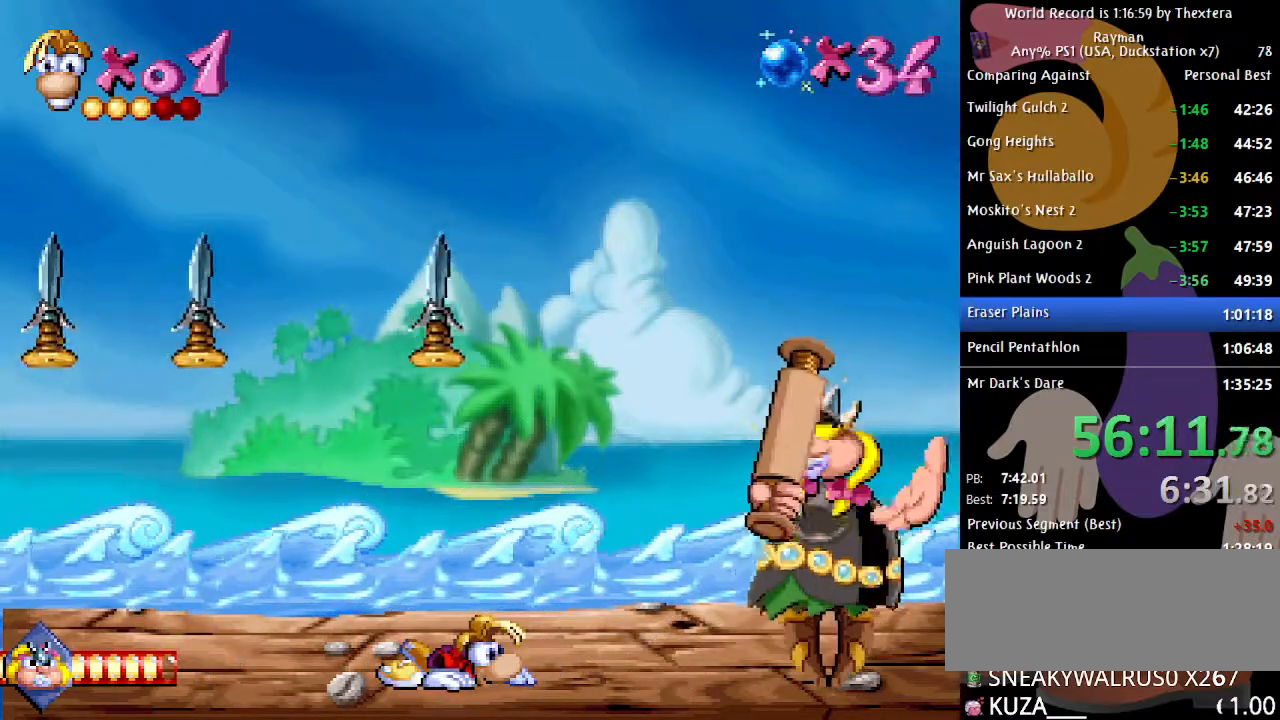
{"buttons": ["DPAD_DOWN"], "events": []}
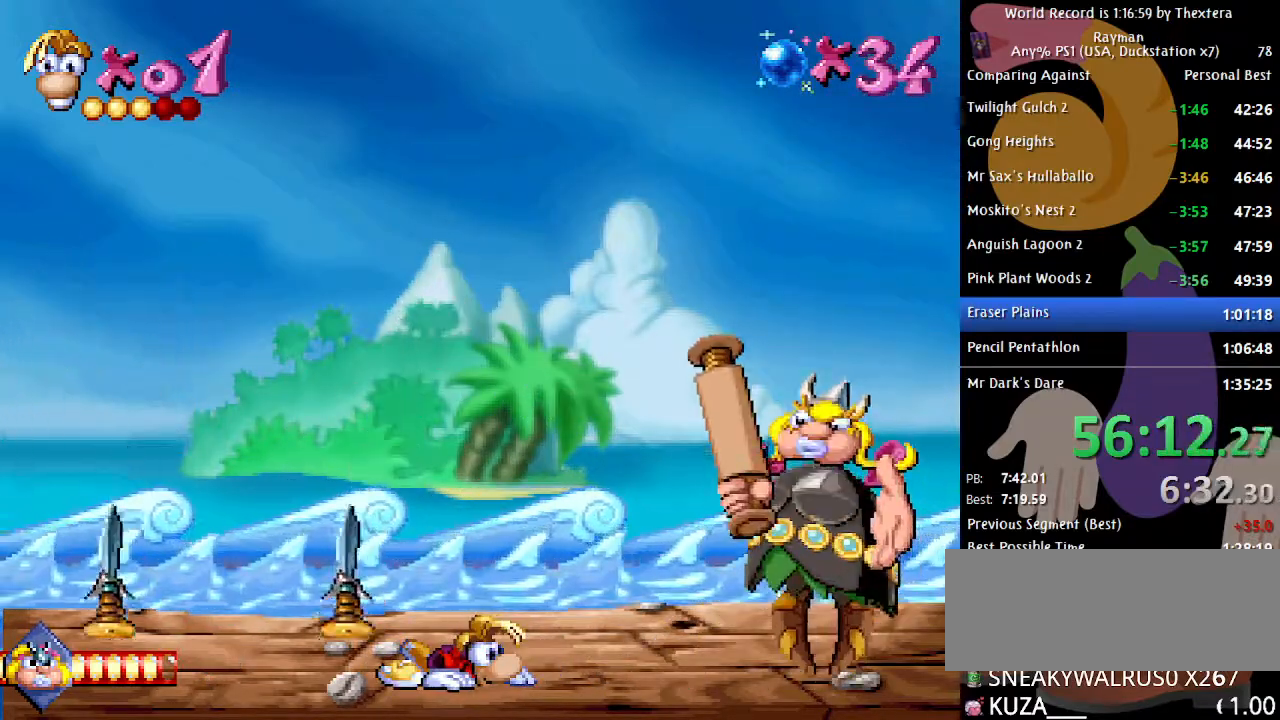
{"buttons": [], "events": [[167, "DPAD_DOWN", "up"]]}